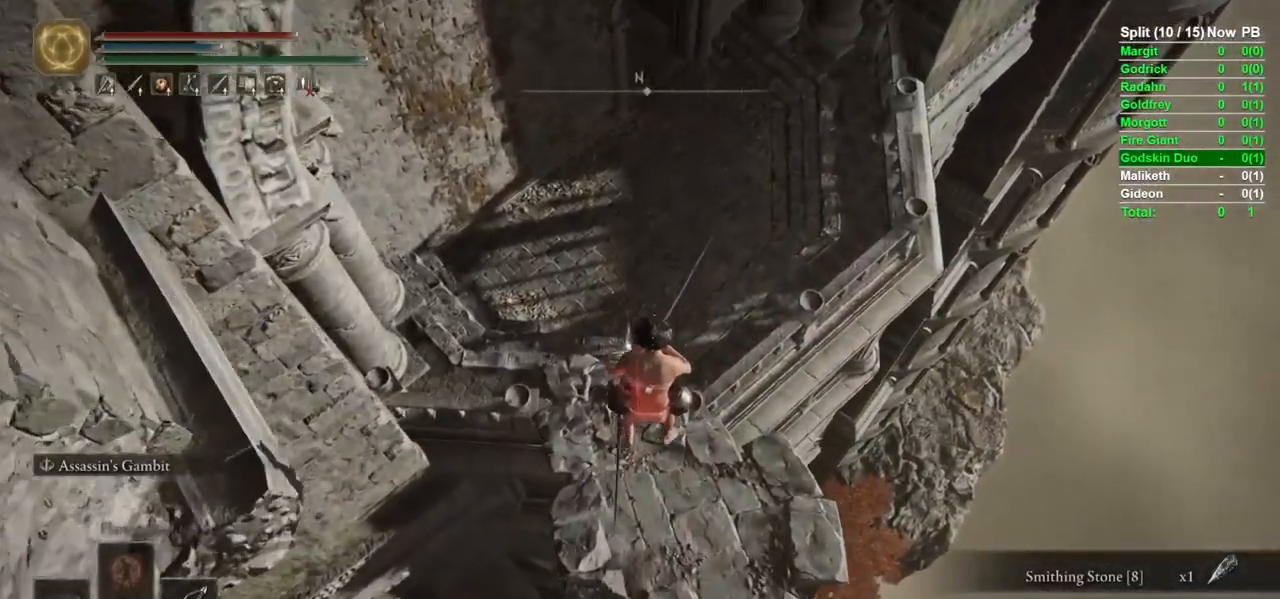
Gameplay with a controller (Xbox layout); each line is a JSON object with the inputs held at the frame after it (dt_ms = milliseconds from this image to that frame). "events" lists button and stick changes between this image and that frame as [ms after this image, input, new state], when the widget could be followed in between.
{"dt_ms": 500, "buttons": [], "left_stick": "up", "right_stick": "center", "events": [[333, "B", "up"]]}
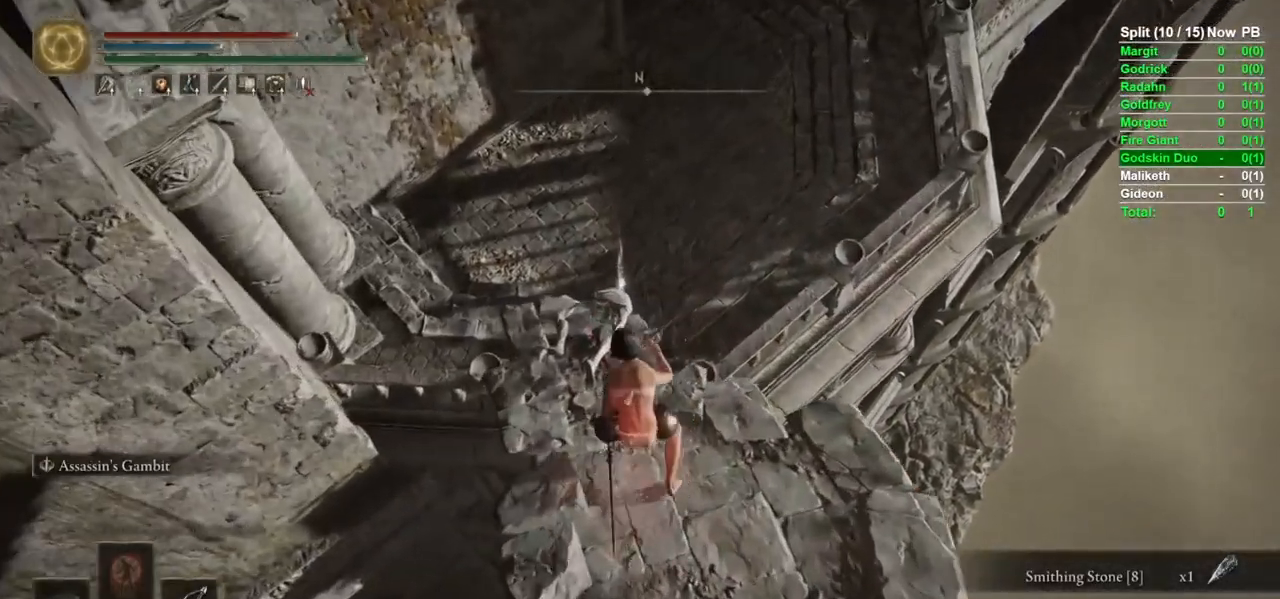
{"dt_ms": 500, "buttons": [], "left_stick": "center", "right_stick": "center", "events": [[233, "Y", "down"], [267, "left_stick", "center"], [317, "Y", "up"], [400, "Y", "down"], [483, "Y", "up"]]}
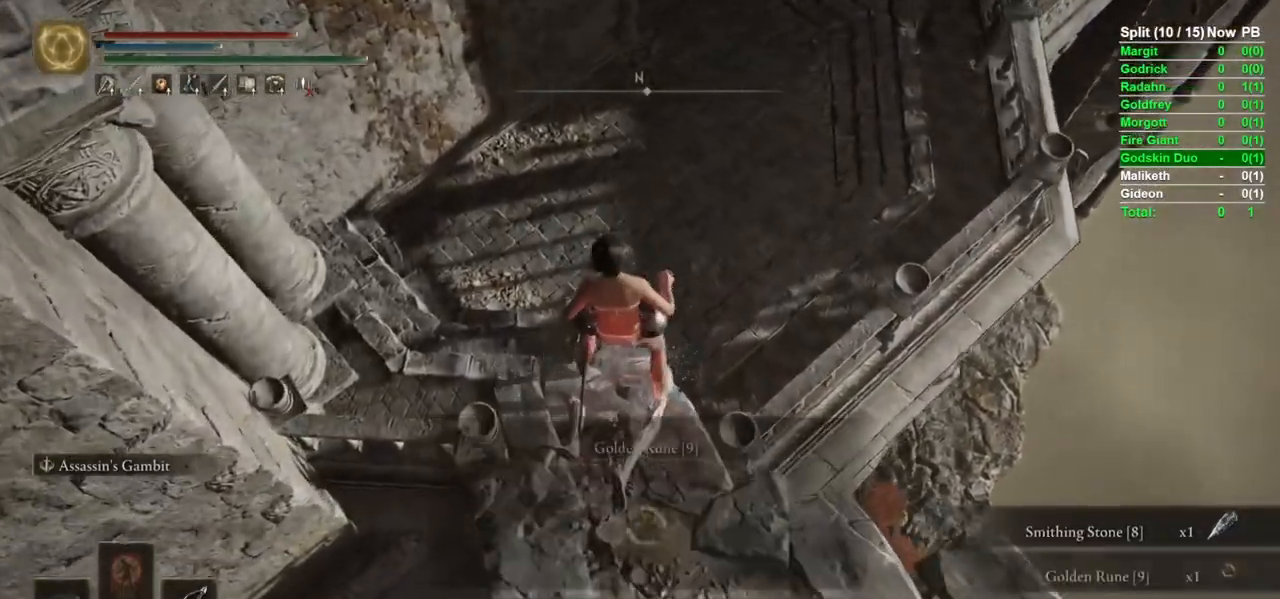
{"dt_ms": 500, "buttons": ["B"], "left_stick": "up", "right_stick": "center", "events": [[167, "Y", "down"], [300, "Y", "up"], [367, "left_stick", "up"], [450, "B", "down"]]}
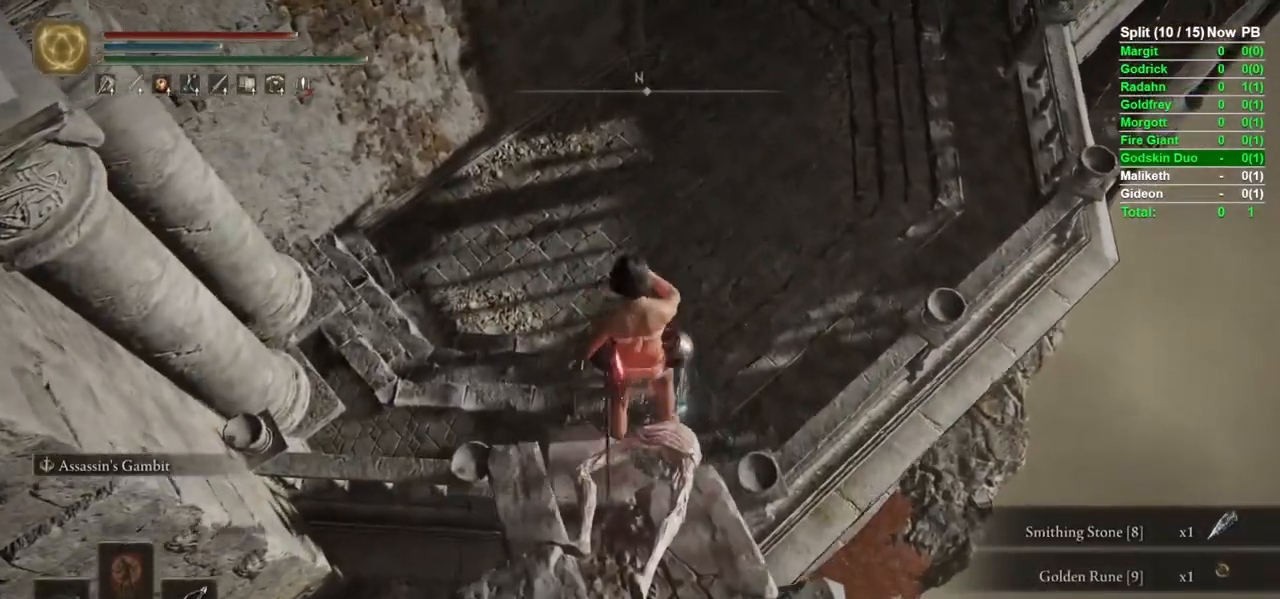
{"dt_ms": 500, "buttons": ["B"], "left_stick": "up", "right_stick": "center", "events": []}
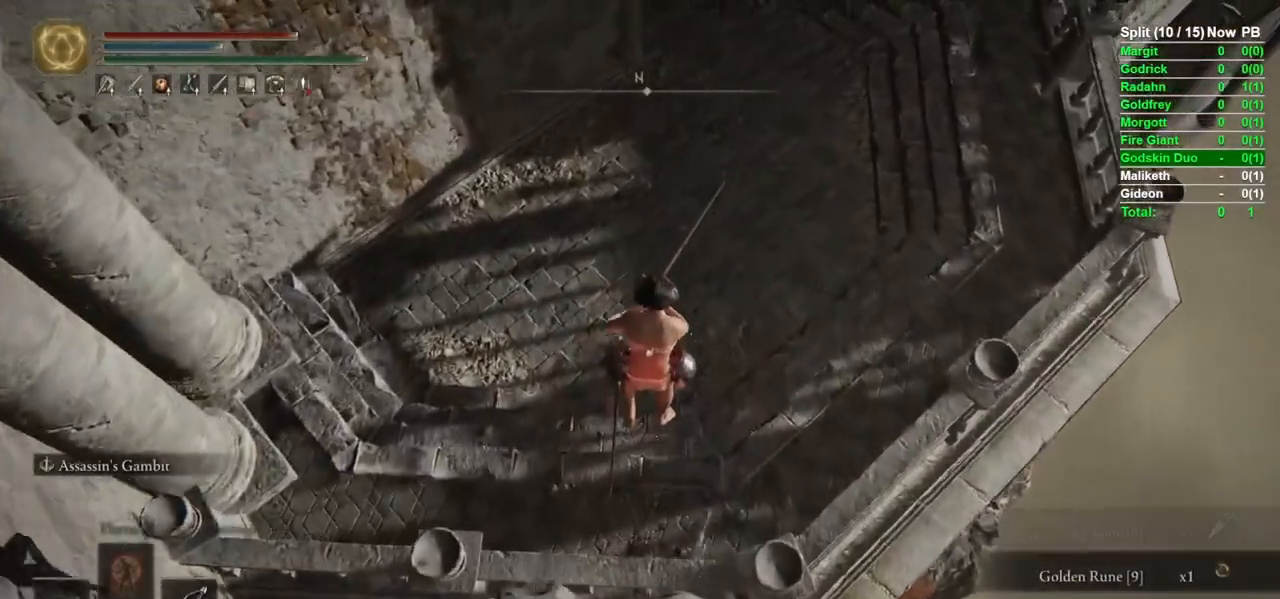
{"dt_ms": 500, "buttons": ["B"], "left_stick": "up", "right_stick": "up", "events": [[50, "right_stick", "up"], [167, "right_stick", "center"], [400, "right_stick", "up"]]}
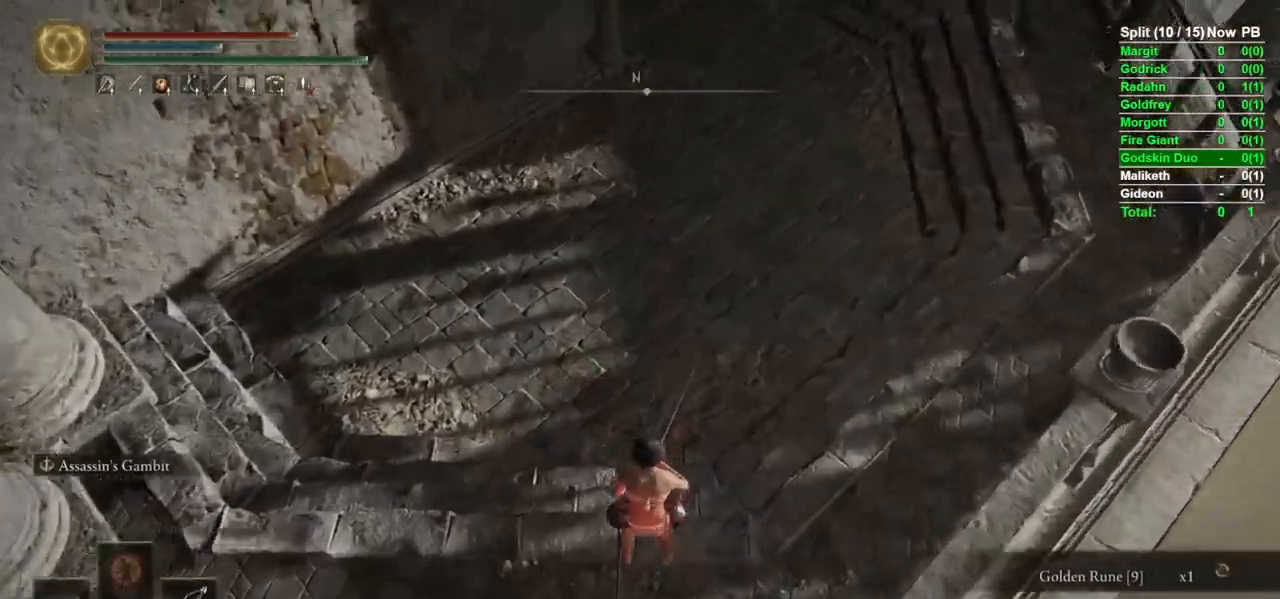
{"dt_ms": 1000, "buttons": ["B"], "left_stick": "up", "right_stick": "center"}
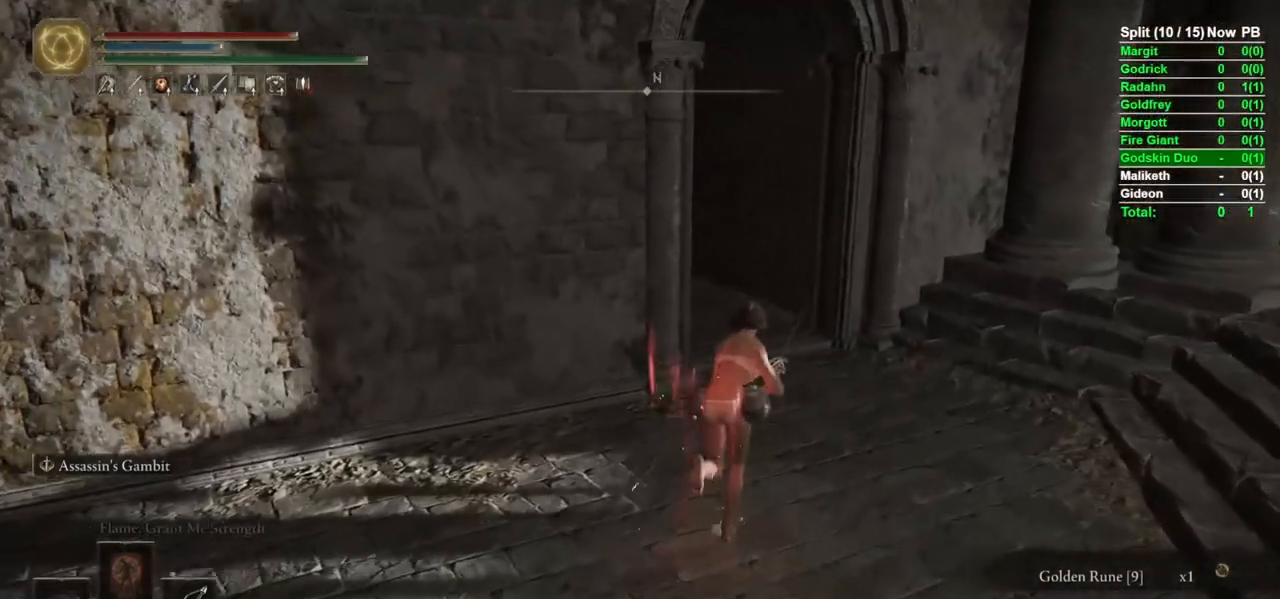
{"dt_ms": 500, "buttons": ["B"], "left_stick": "up", "right_stick": "center", "events": [[217, "right_stick", "left"], [400, "right_stick", "center"]]}
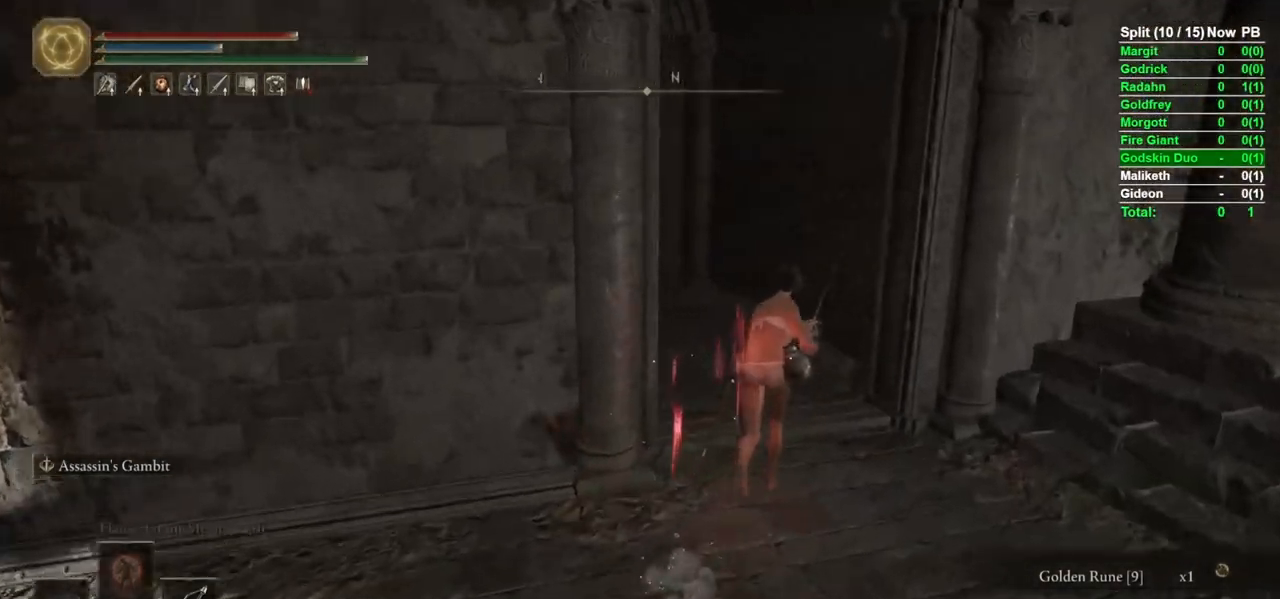
{"dt_ms": 500, "buttons": ["B"], "left_stick": "up", "right_stick": "center", "events": [[100, "right_stick", "down-left"], [350, "right_stick", "center"]]}
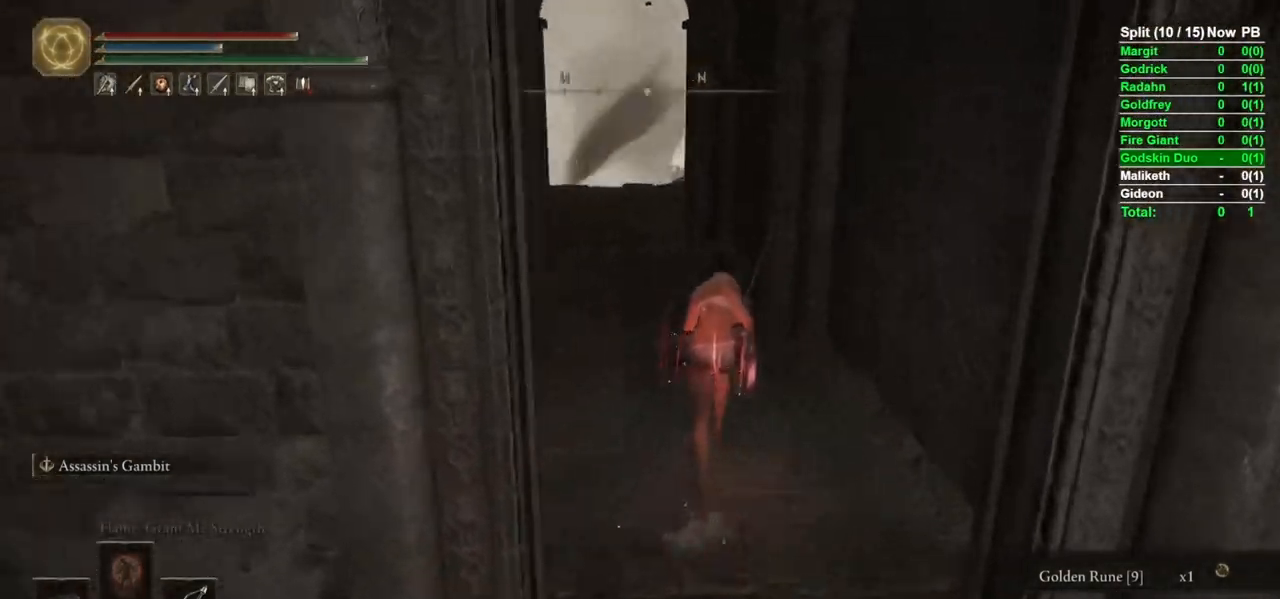
{"dt_ms": 500, "buttons": ["B"], "left_stick": "up", "right_stick": "center", "events": [[183, "right_stick", "left"], [333, "right_stick", "center"]]}
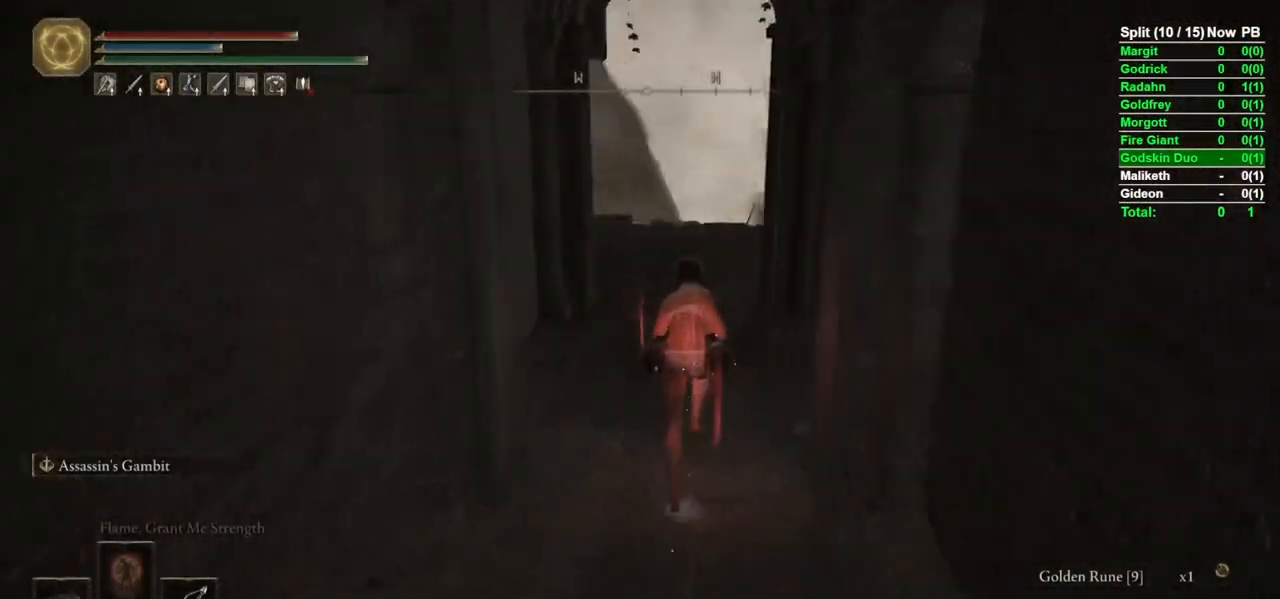
{"dt_ms": 500, "buttons": ["B"], "left_stick": "up", "right_stick": "center", "events": [[250, "right_stick", "down-left"], [400, "right_stick", "center"]]}
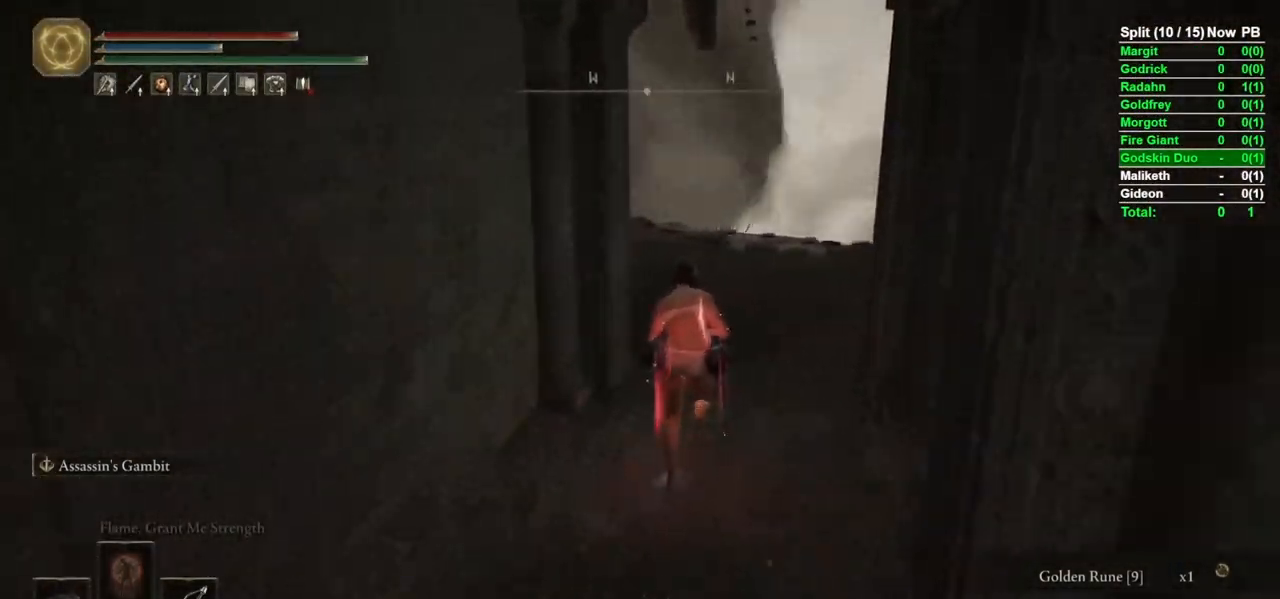
{"dt_ms": 500, "buttons": ["B"], "left_stick": "up", "right_stick": "left", "events": [[383, "right_stick", "left"]]}
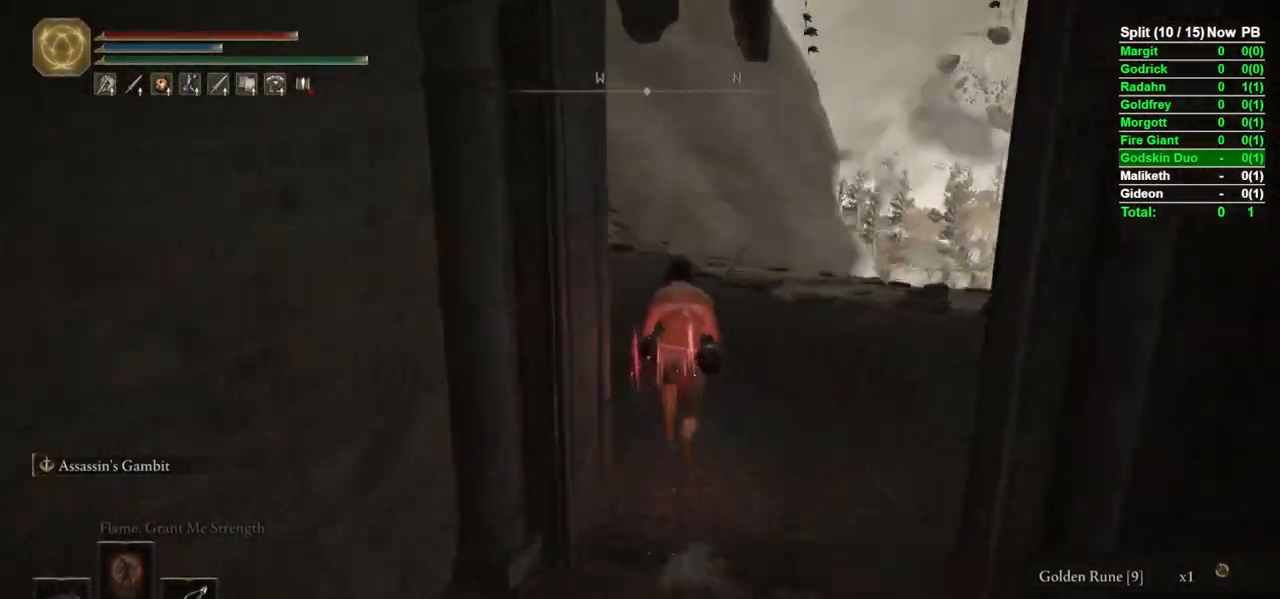
{"dt_ms": 500, "buttons": ["B"], "left_stick": "up", "right_stick": "center", "events": [[67, "right_stick", "center"], [300, "right_stick", "left"], [450, "right_stick", "center"]]}
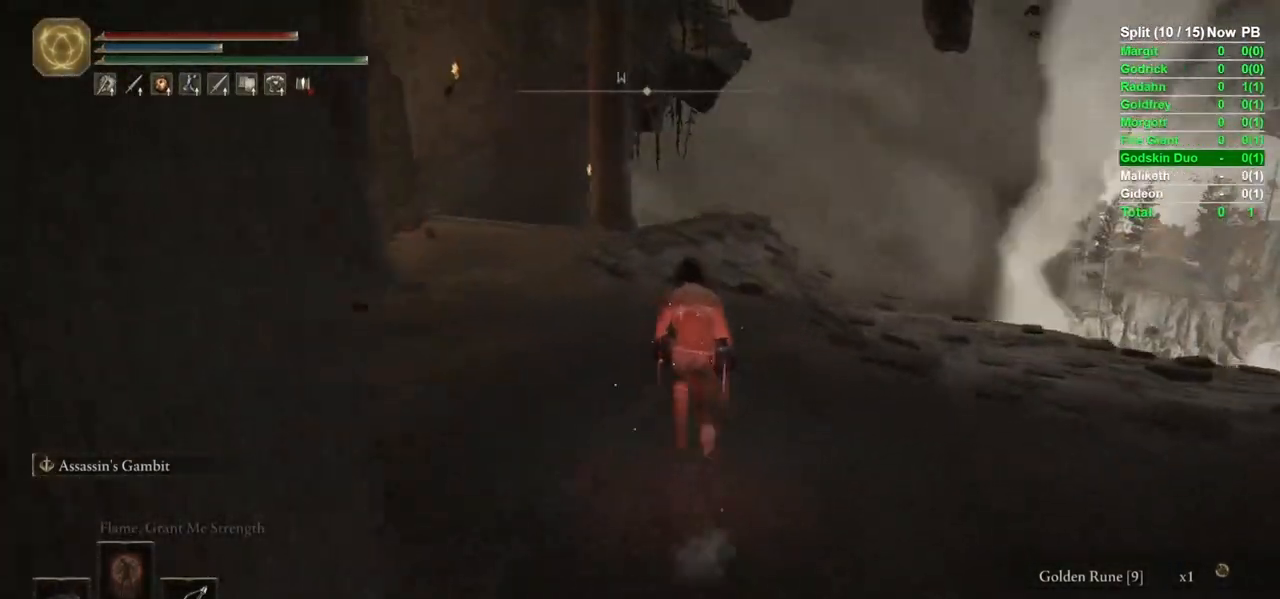
{"dt_ms": 500, "buttons": ["B"], "left_stick": "up", "right_stick": "center", "events": [[233, "right_stick", "left"], [367, "right_stick", "center"]]}
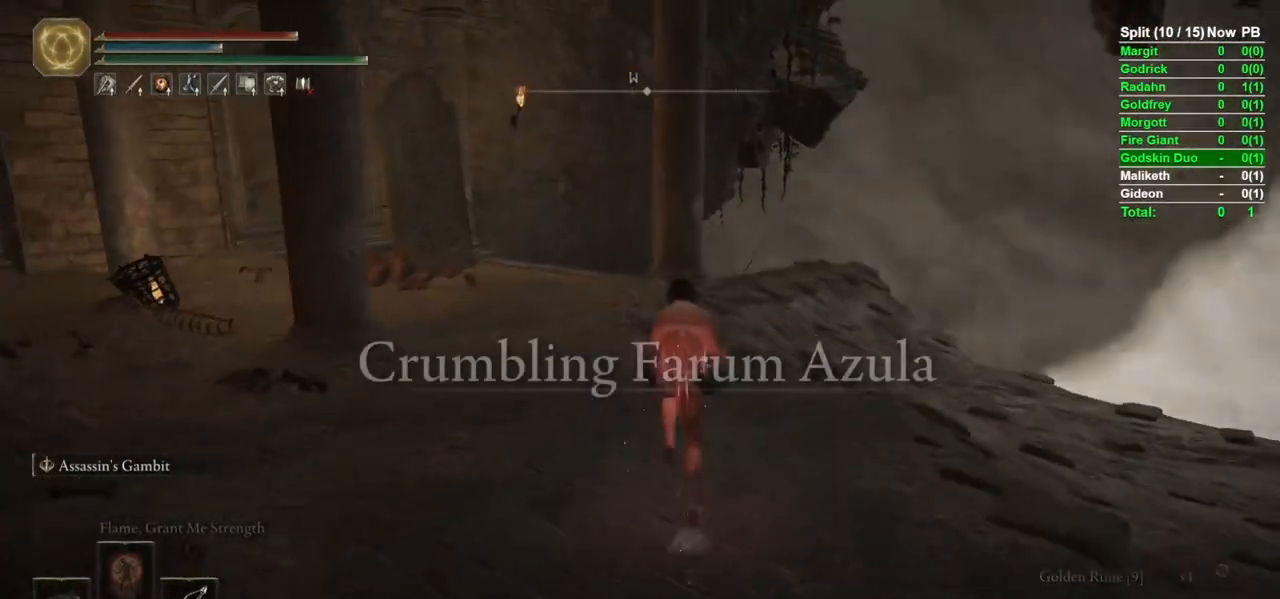
{"dt_ms": 500, "buttons": ["B"], "left_stick": "up", "right_stick": "center", "events": [[250, "right_stick", "down-left"], [367, "right_stick", "center"]]}
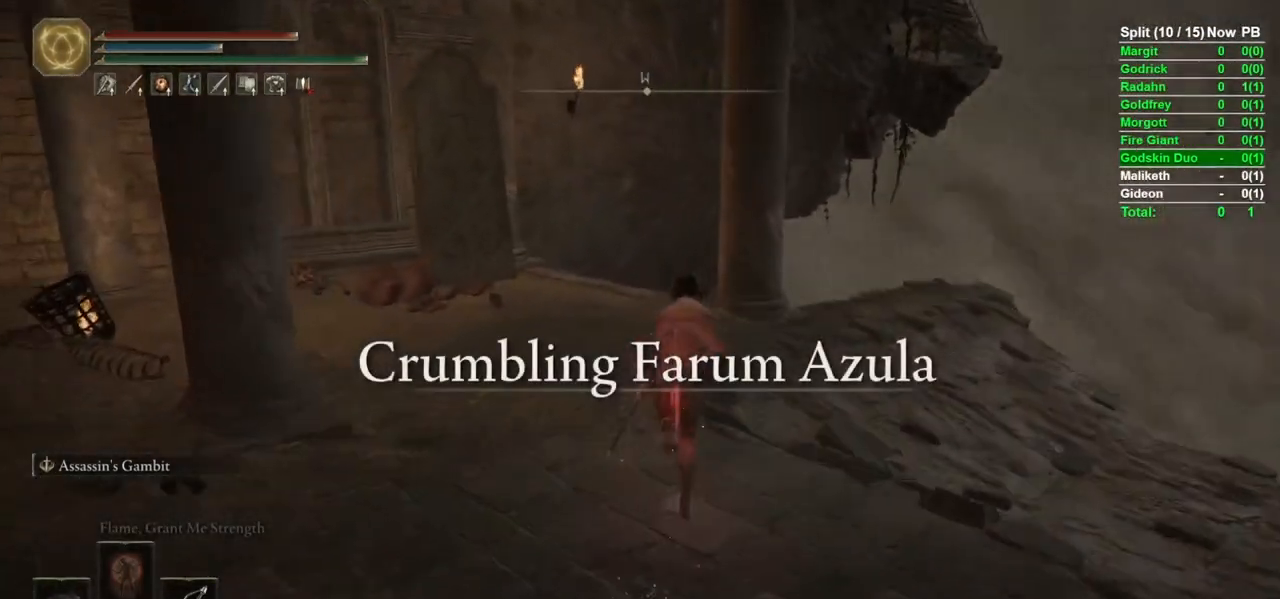
{"dt_ms": 500, "buttons": ["B"], "left_stick": "up", "right_stick": "center", "events": [[200, "right_stick", "down-right"], [317, "right_stick", "center"]]}
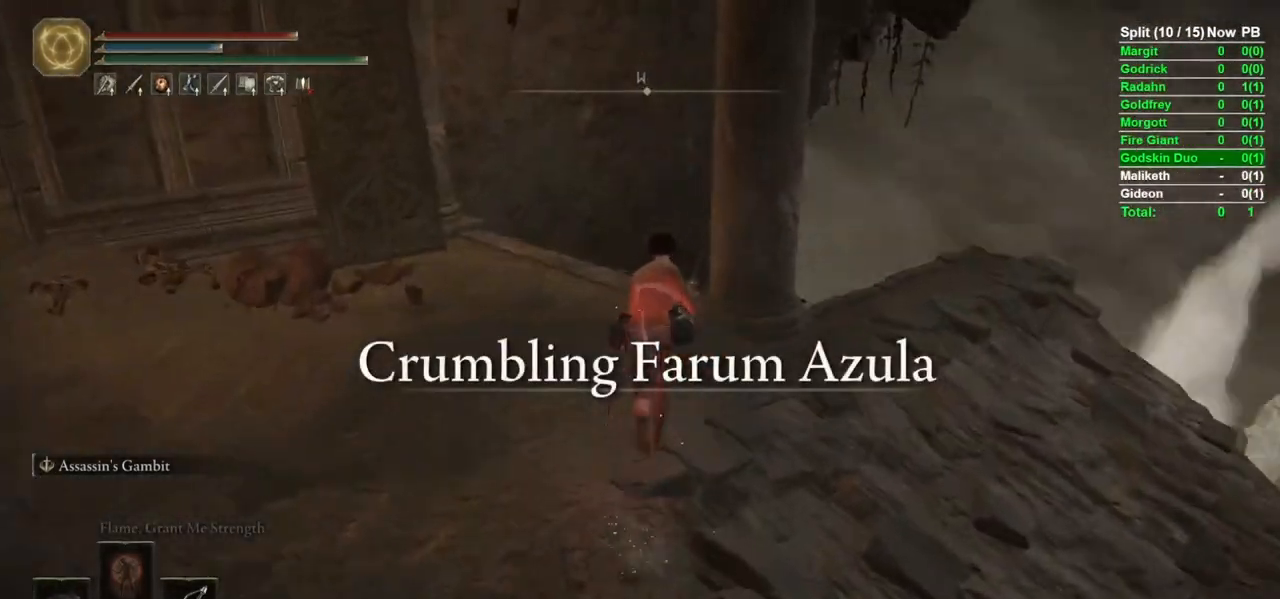
{"dt_ms": 500, "buttons": ["B"], "left_stick": "up", "right_stick": "center", "events": [[167, "right_stick", "down-right"], [333, "right_stick", "center"]]}
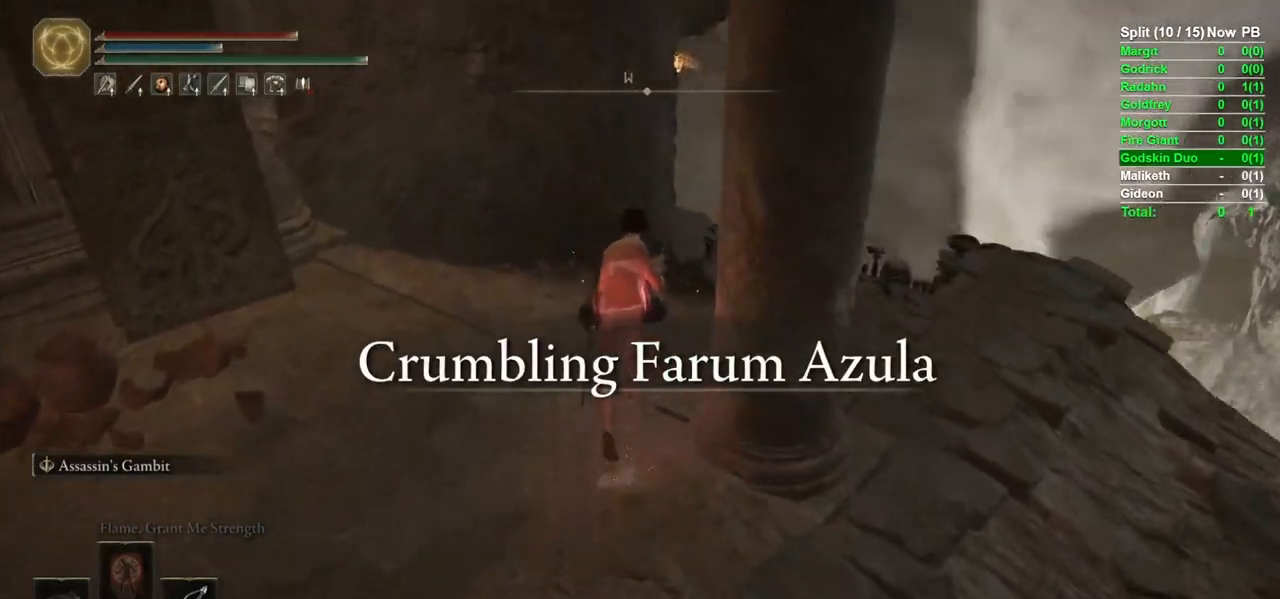
{"dt_ms": 500, "buttons": ["B"], "left_stick": "up", "right_stick": "down", "events": [[17, "right_stick", "down-right"], [183, "right_stick", "center"], [500, "right_stick", "down"]]}
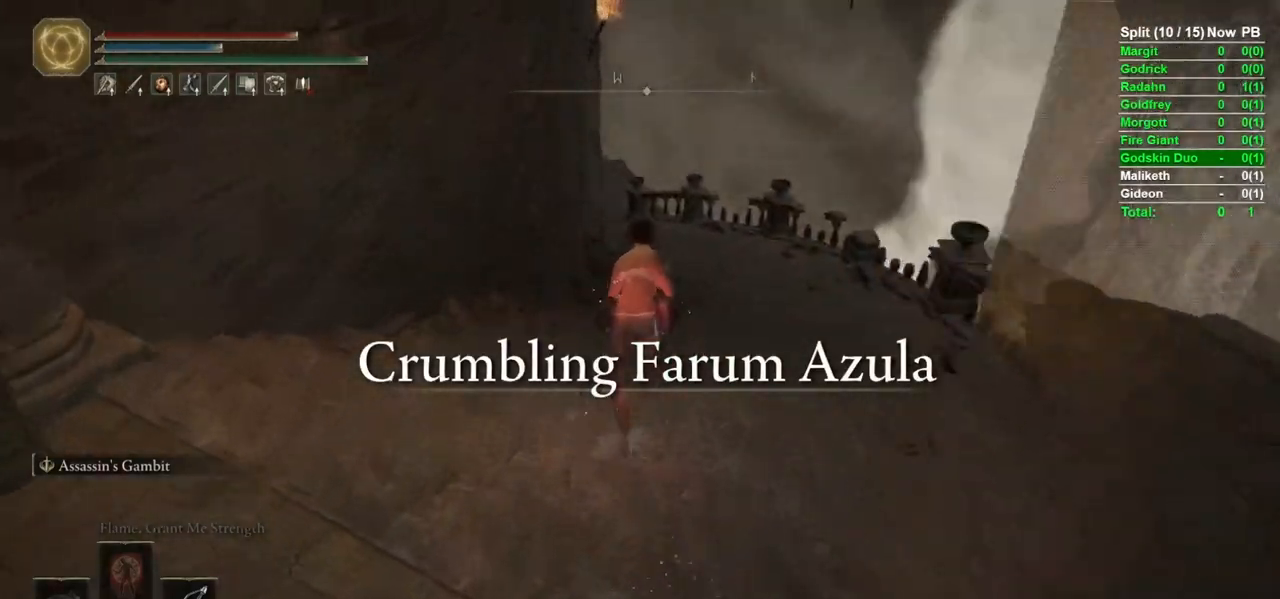
{"dt_ms": 500, "buttons": ["B"], "left_stick": "up", "right_stick": "center", "events": [[150, "right_stick", "center"]]}
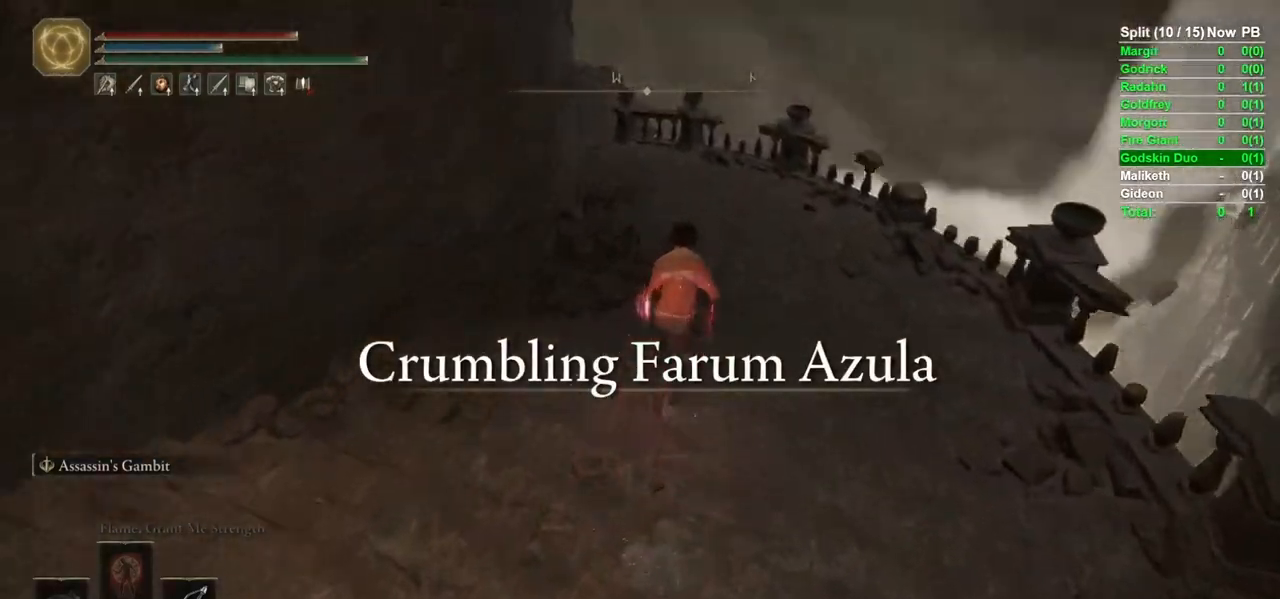
{"dt_ms": 500, "buttons": ["B"], "left_stick": "up-left", "right_stick": "left", "events": [[333, "L2", "down"], [450, "L2", "up"], [467, "left_stick", "up-left"], [483, "right_stick", "left"]]}
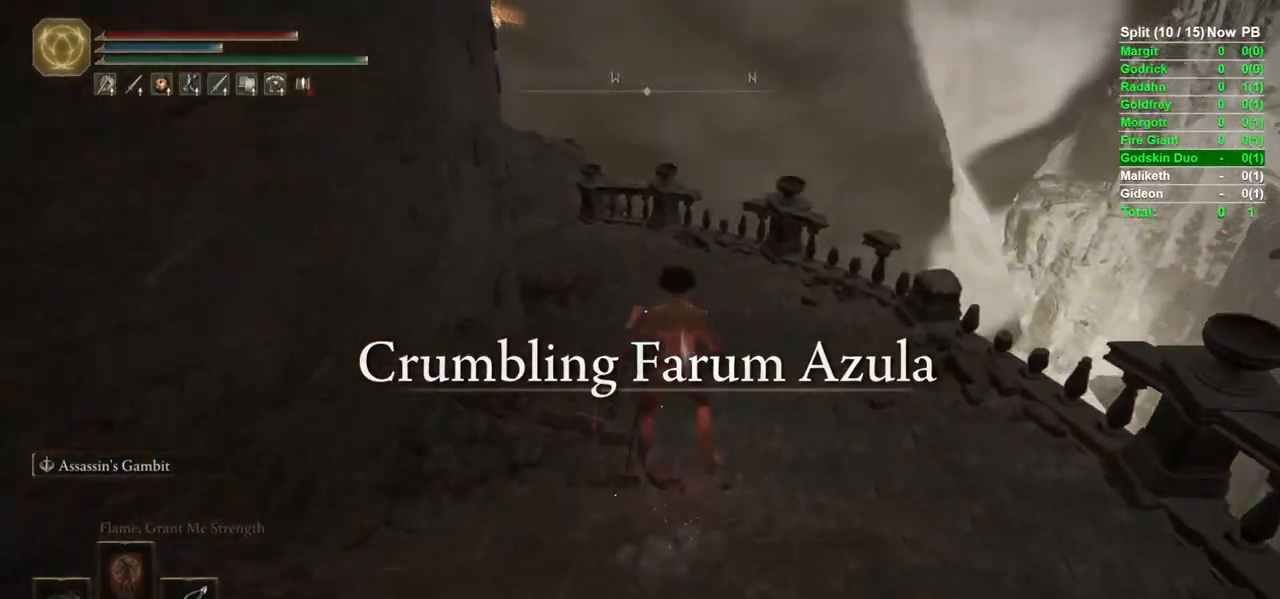
{"dt_ms": 500, "buttons": ["B"], "left_stick": "left", "right_stick": "center", "events": [[150, "right_stick", "center"], [350, "left_stick", "left"]]}
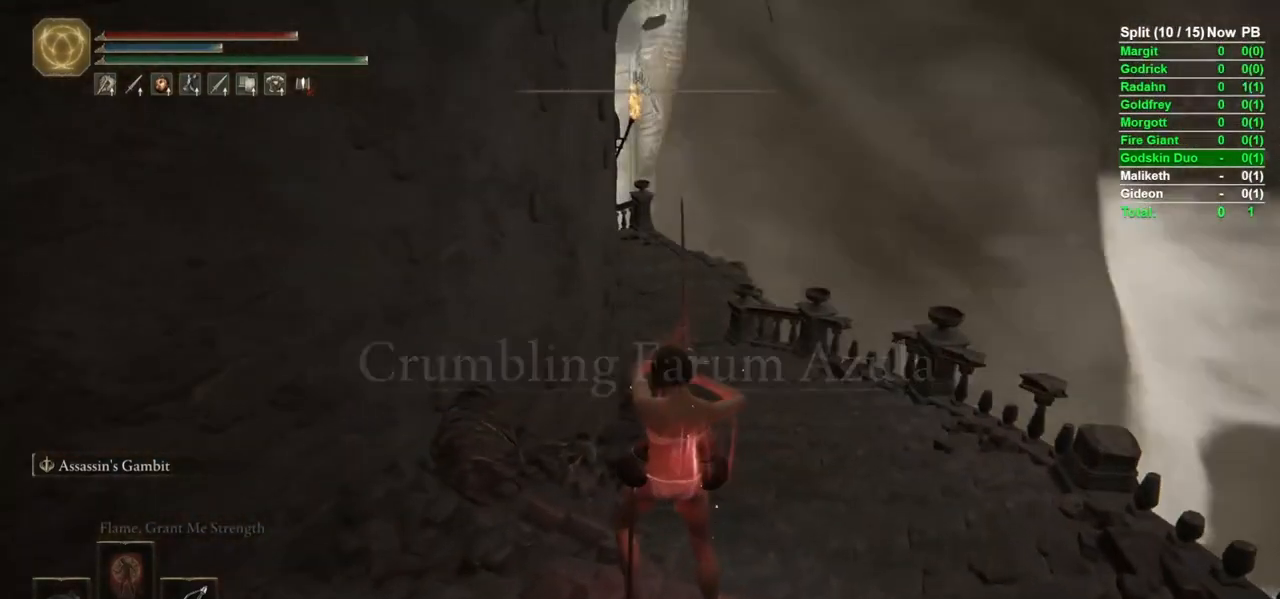
{"dt_ms": 500, "buttons": ["B", "Y"], "left_stick": "up-left", "right_stick": "center", "events": [[217, "left_stick", "up"], [400, "Y", "down"], [417, "left_stick", "up-left"]]}